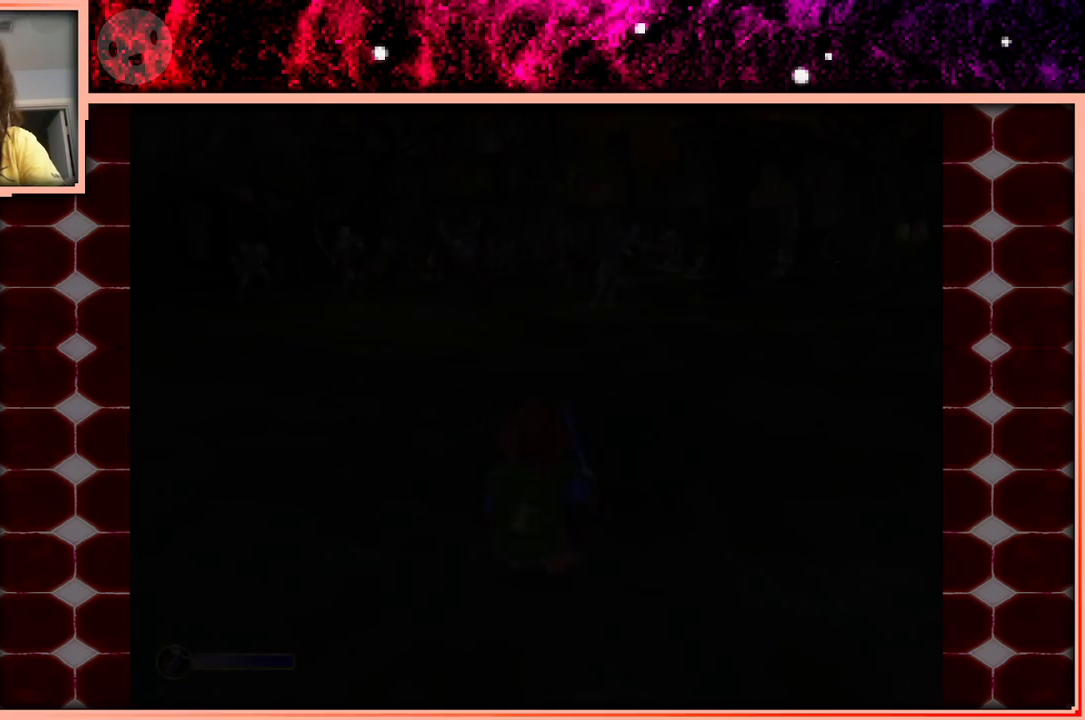
Gameplay with keyboard and mouse; each line is a JSON object with the keys held at the frame after it. "events" lists presses ("down") and releases ("up") of "a", "d", "s", "space" and "w" between this image and that frame as [ms after this image, input, new state], when the widget could be followed in between. No other keys are recorded. Mouse buttons are not recorded. Not read: mouse_move.
{"keys": ["w"], "events": [[350, "w", "down"]]}
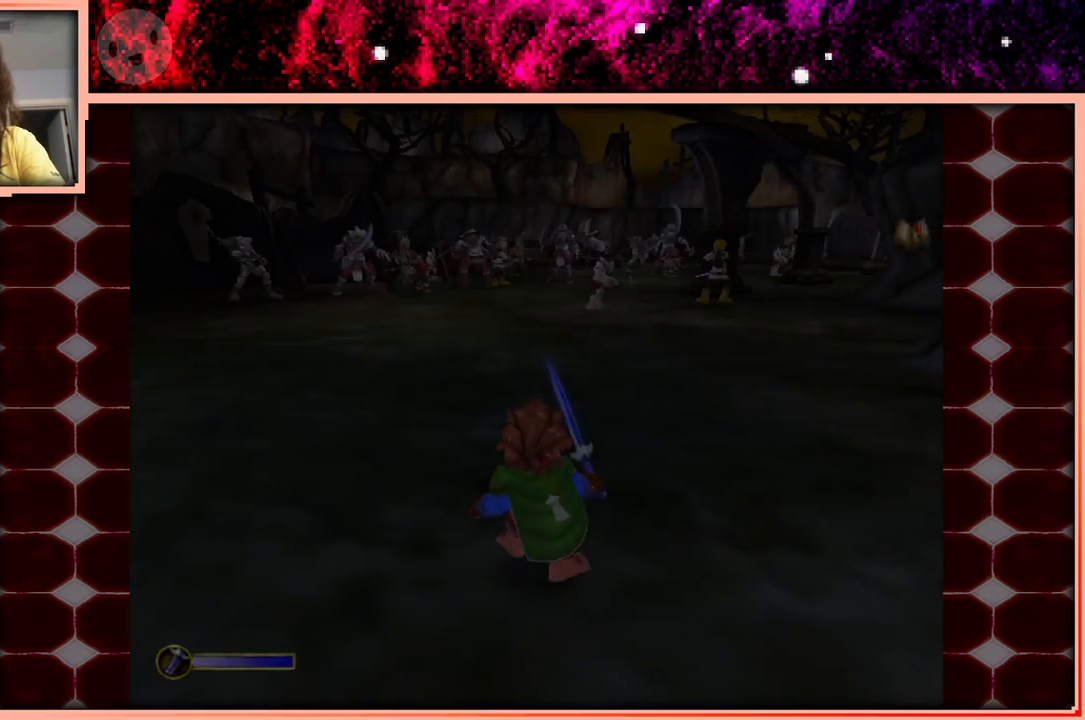
{"keys": ["w"], "events": []}
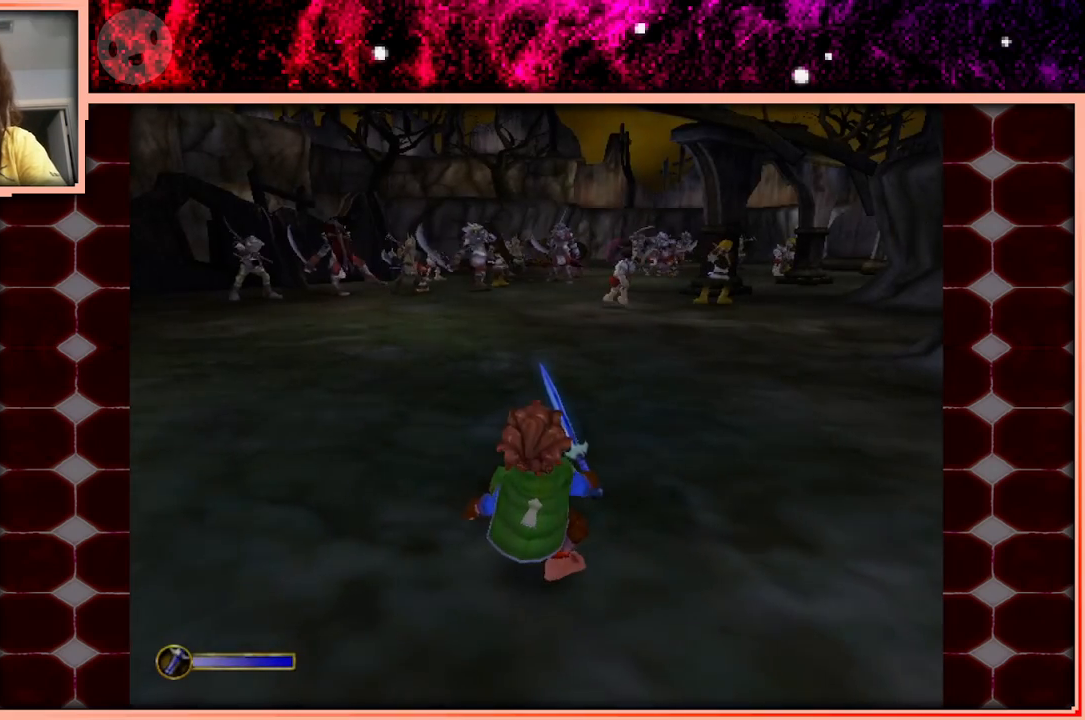
{"keys": ["w"], "events": []}
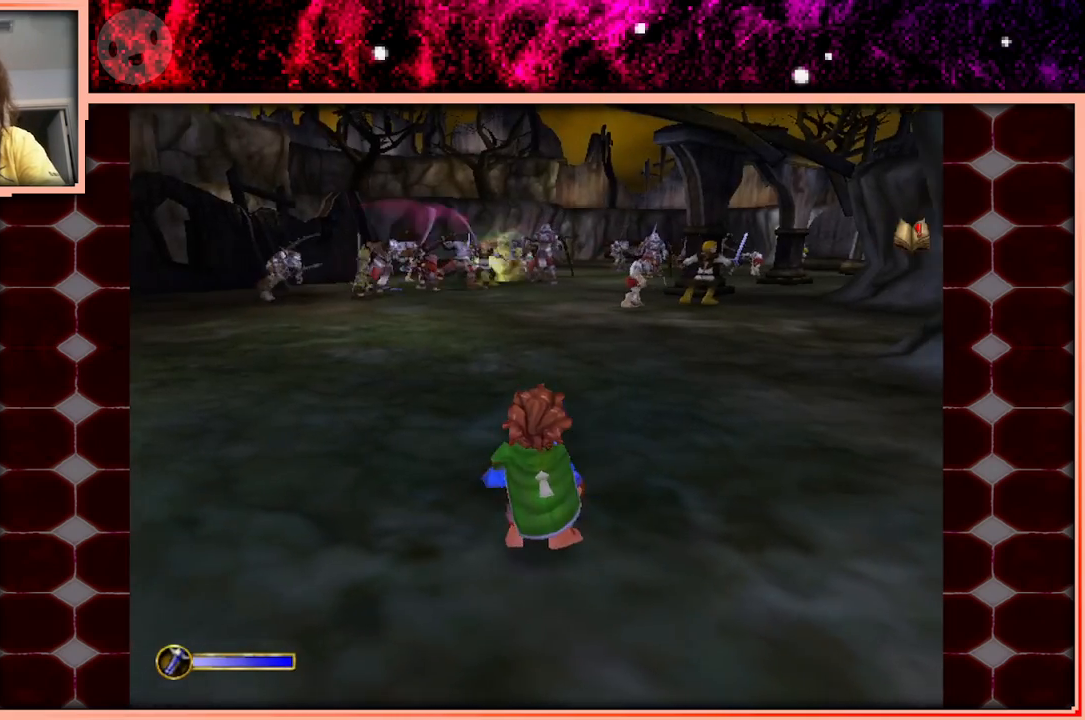
{"keys": ["space", "w"], "events": [[500, "space", "down"]]}
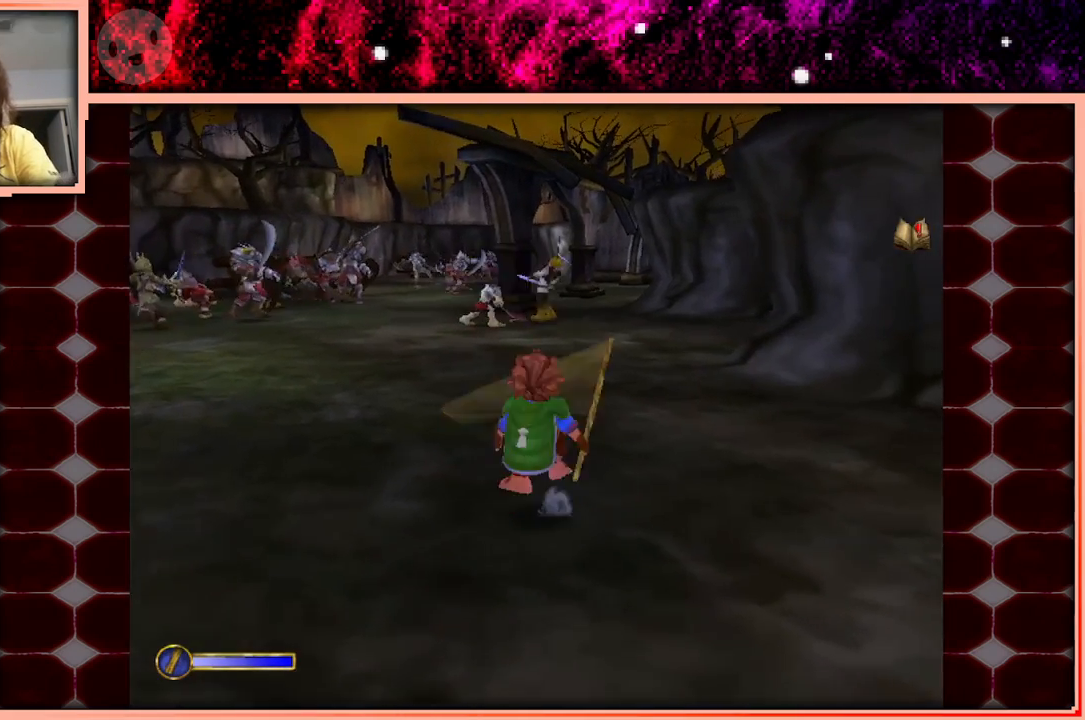
{"keys": ["w"], "events": [[83, "space", "up"]]}
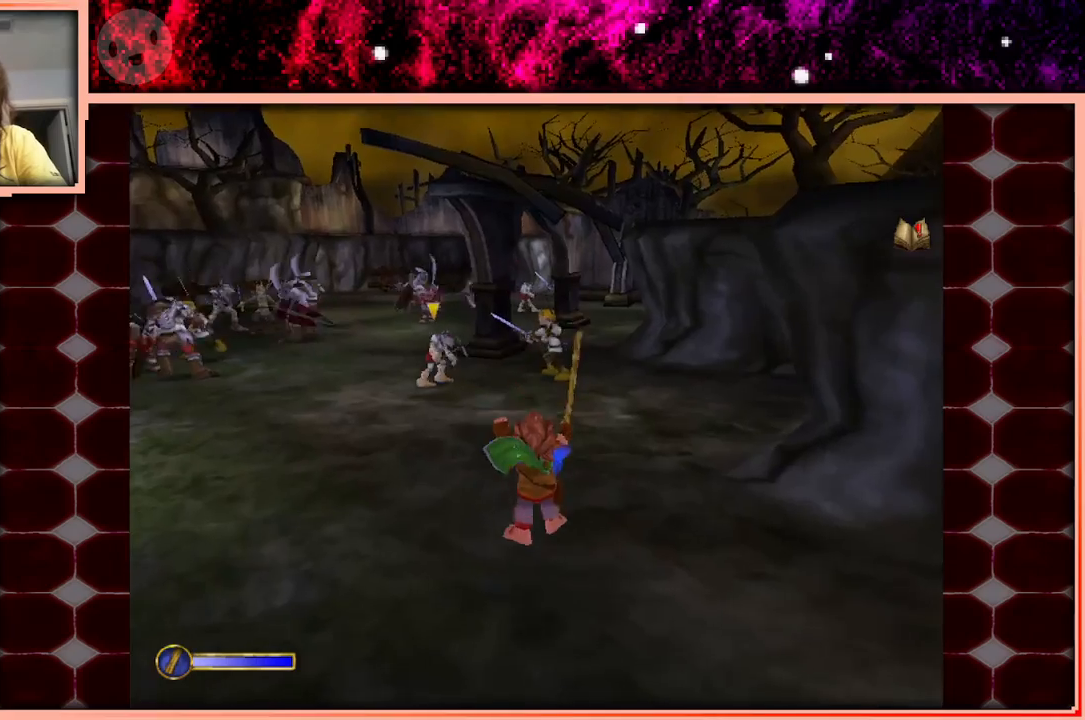
{"keys": ["w"], "events": [[250, "space", "down"], [383, "space", "up"]]}
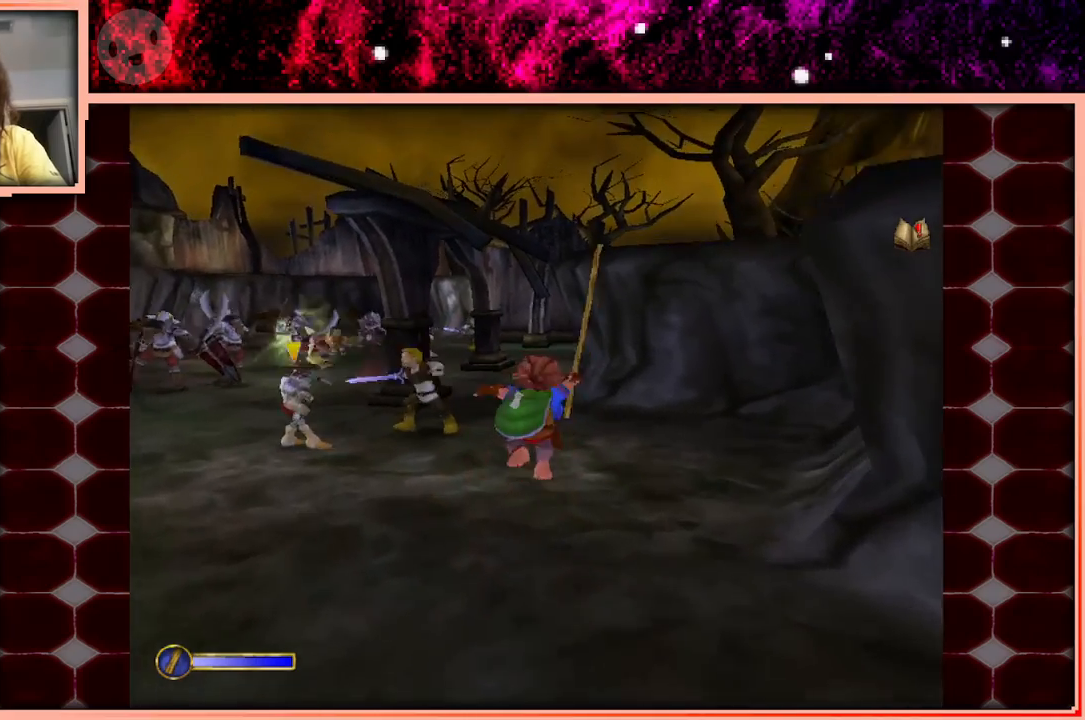
{"keys": ["w"], "events": []}
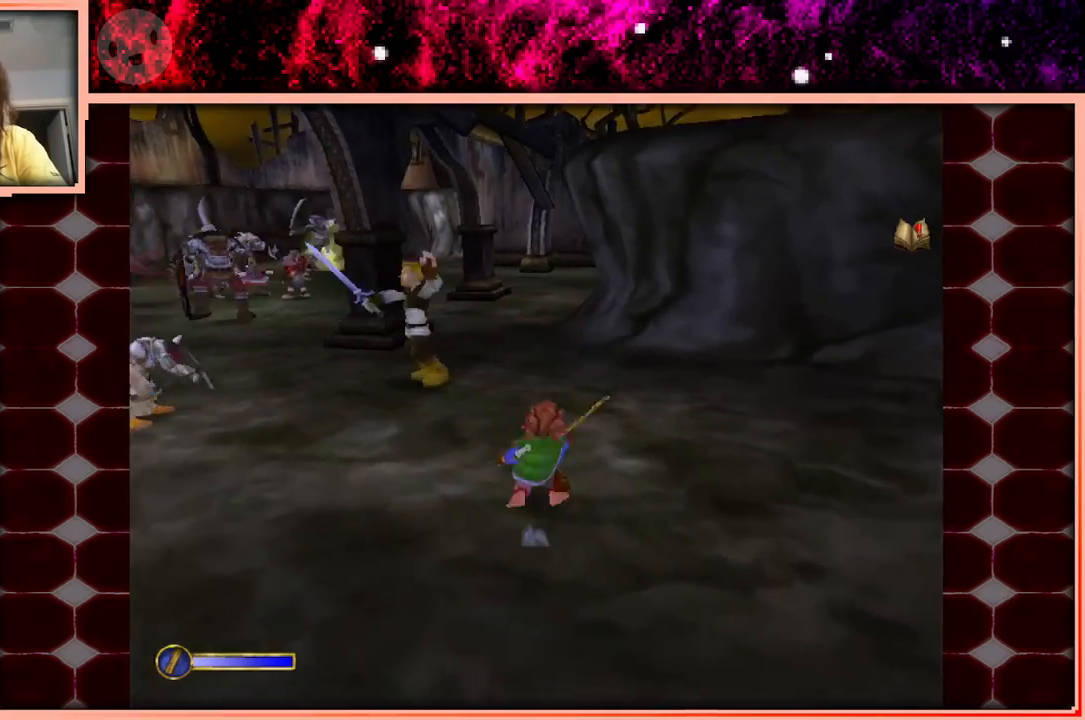
{"keys": ["w"], "events": [[50, "space", "down"], [183, "space", "up"], [433, "a", "down"], [500, "a", "up"]]}
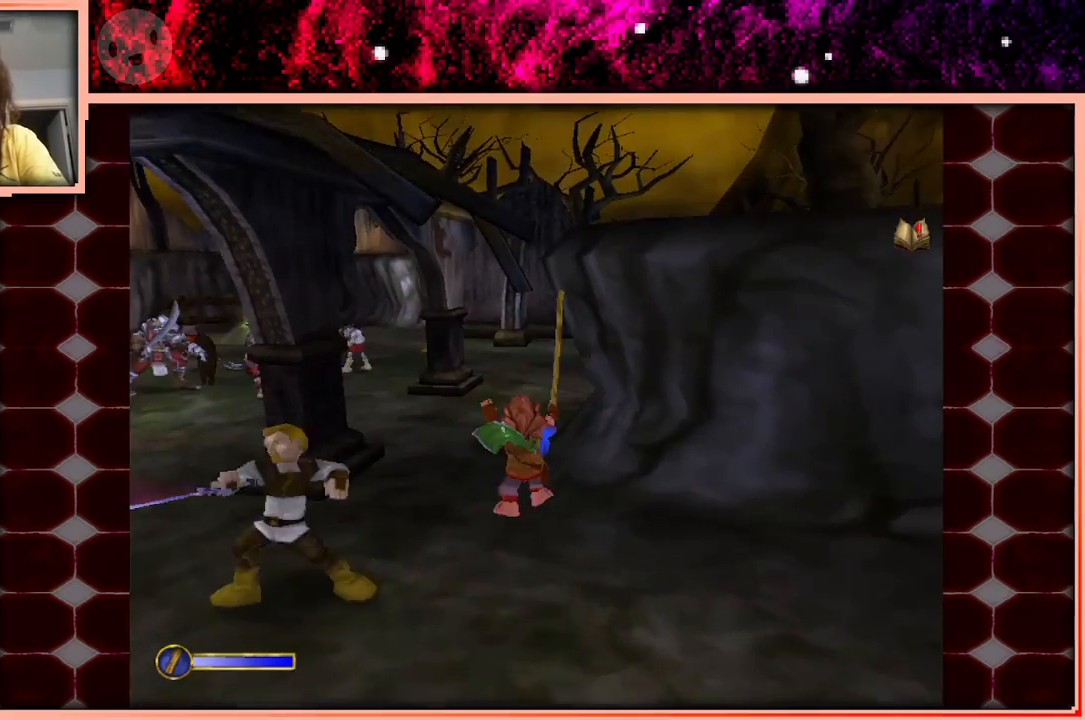
{"keys": ["w"], "events": [[333, "space", "down"], [433, "space", "up"]]}
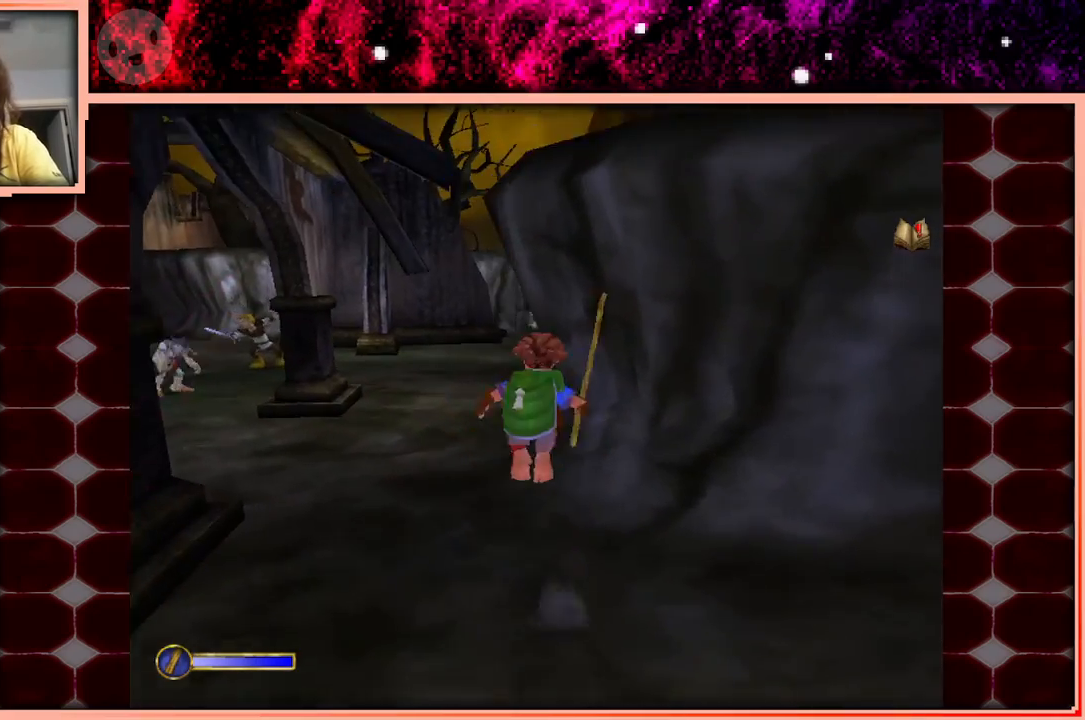
{"keys": ["w"], "events": [[16, "a", "down"], [66, "a", "up"], [400, "d", "down"], [500, "d", "up"]]}
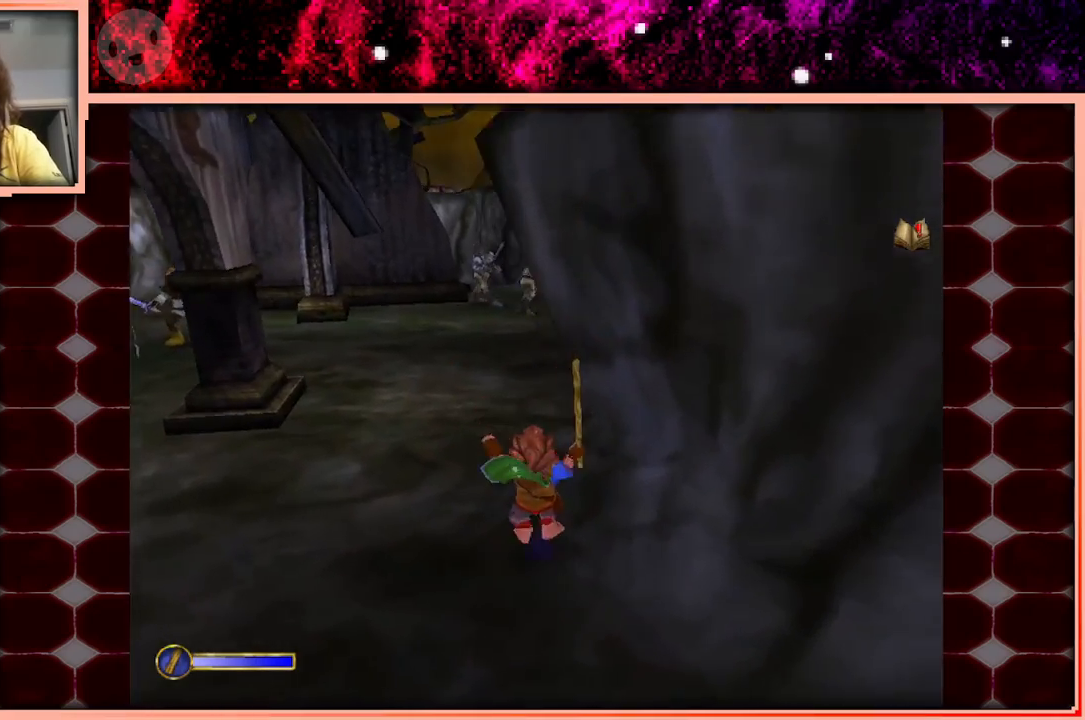
{"keys": ["space", "w"], "events": [[316, "space", "down"]]}
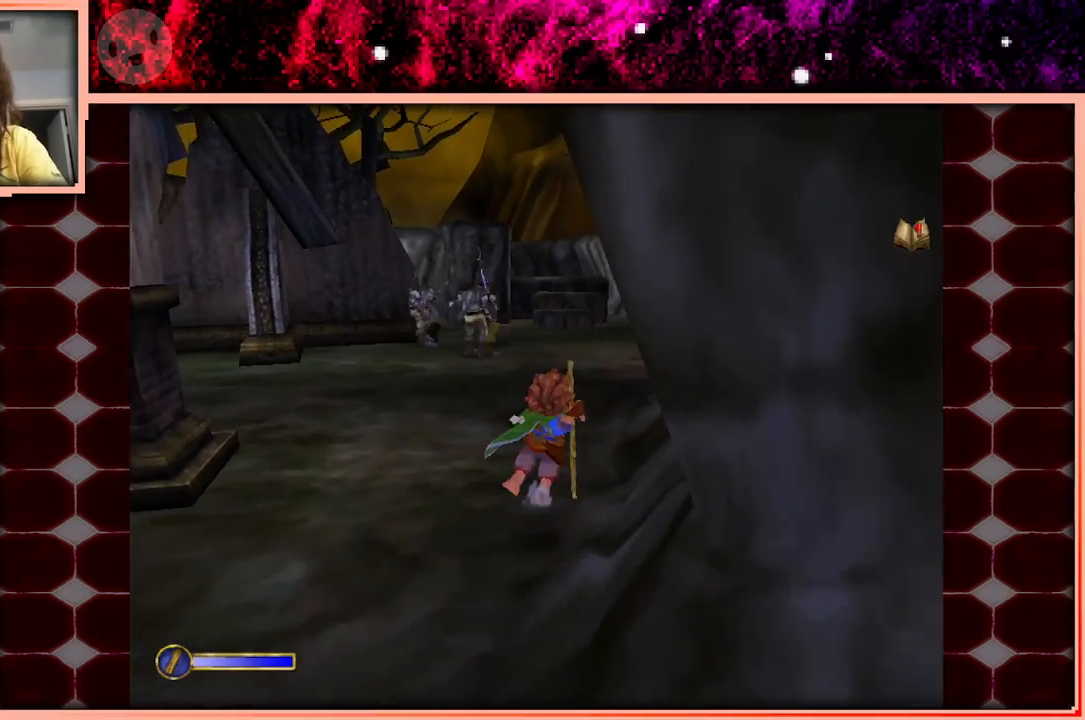
{"keys": ["w"], "events": [[16, "space", "up"]]}
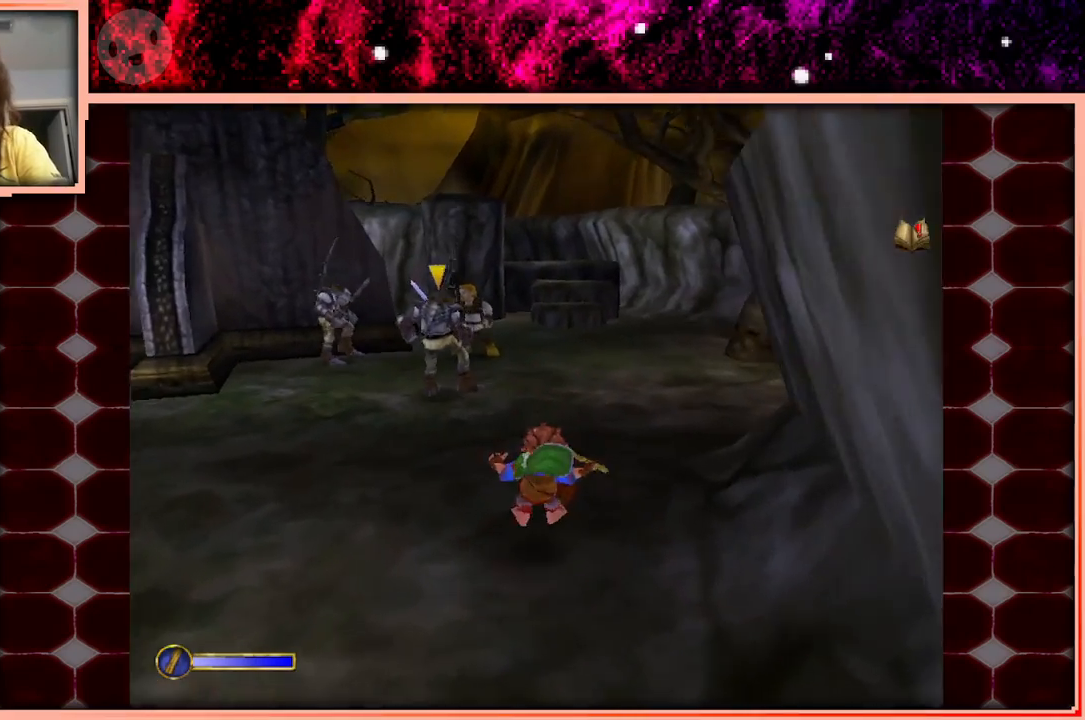
{"keys": ["w"], "events": [[216, "space", "down"], [300, "space", "up"], [400, "d", "down"], [500, "d", "up"]]}
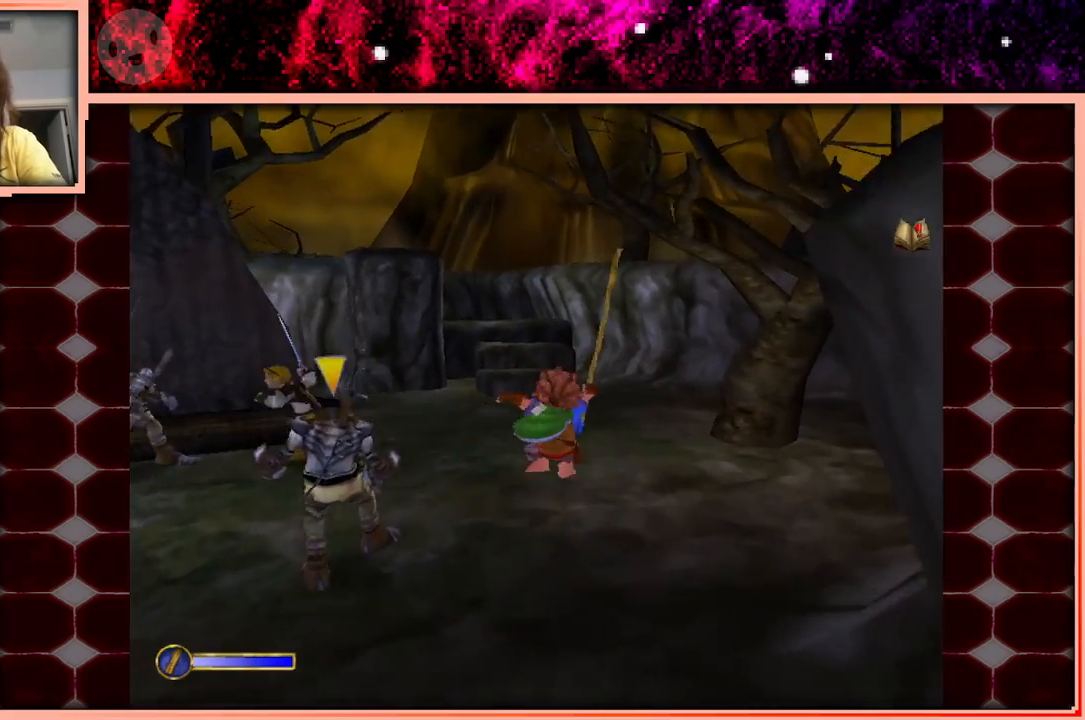
{"keys": ["space", "w"], "events": [[466, "space", "down"]]}
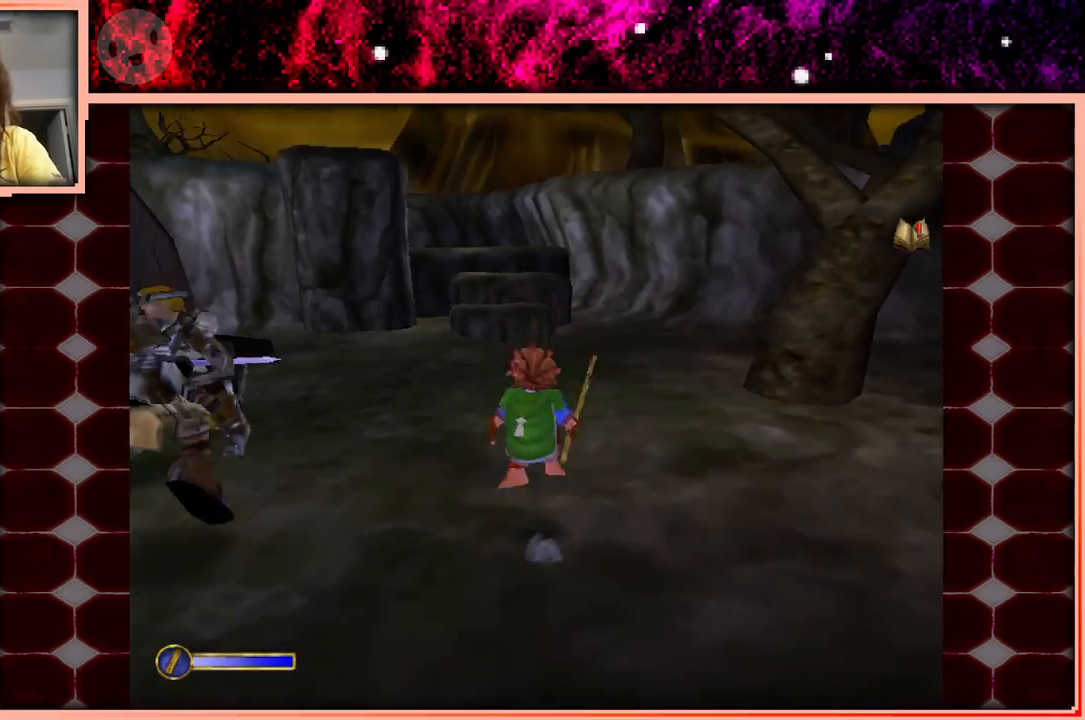
{"keys": ["w"], "events": [[50, "space", "up"], [150, "d", "down"], [250, "d", "up"]]}
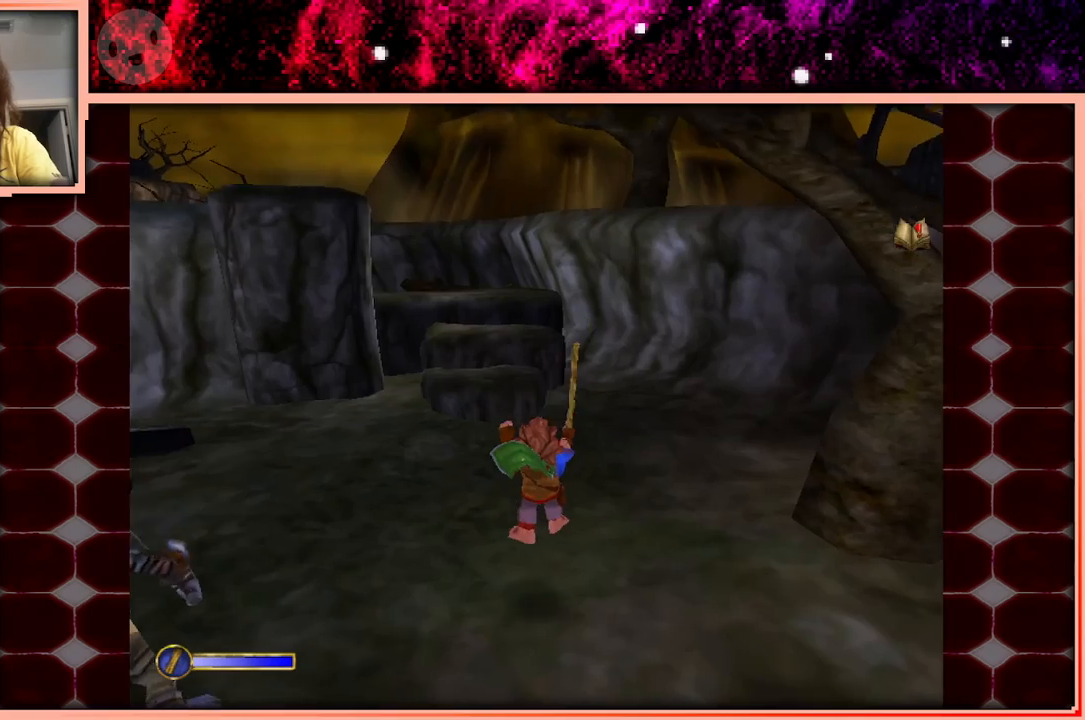
{"keys": ["d", "w"], "events": [[266, "space", "down"], [350, "space", "up"], [500, "d", "down"]]}
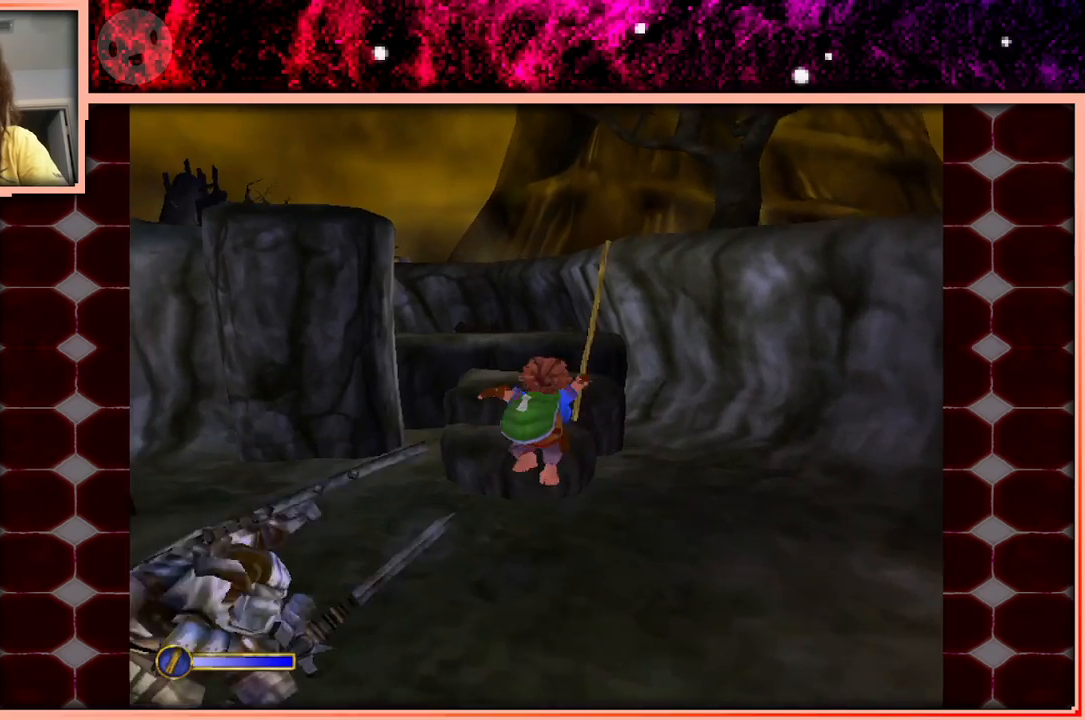
{"keys": ["w"], "events": [[183, "d", "up"]]}
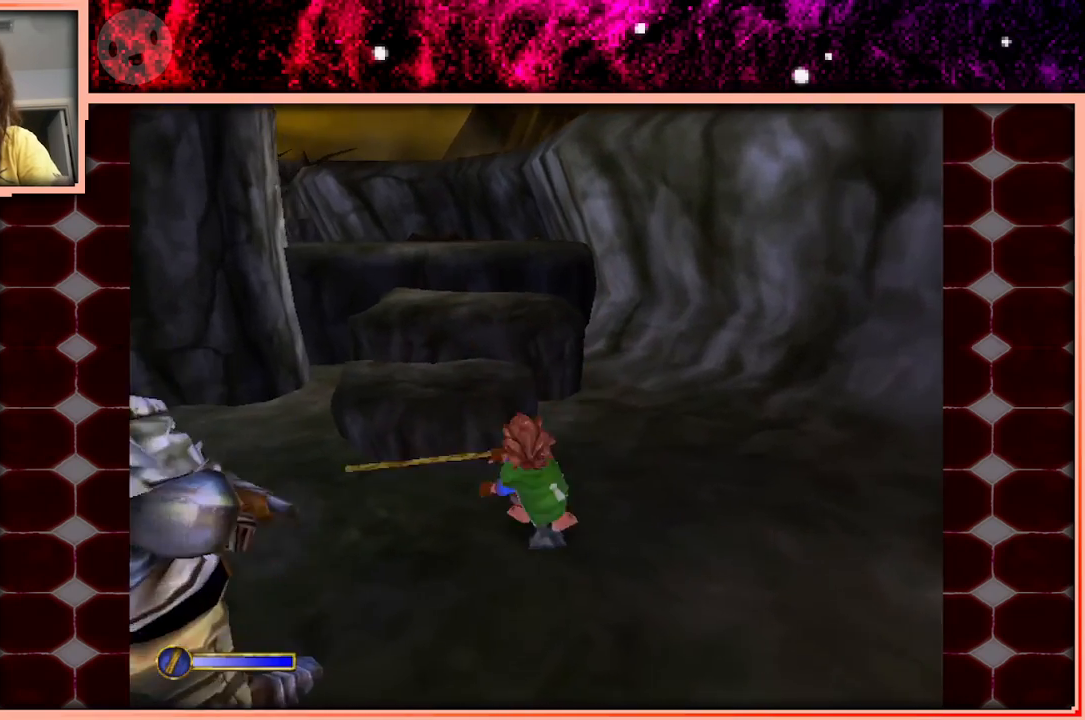
{"keys": ["w"], "events": [[100, "space", "down"], [200, "space", "up"]]}
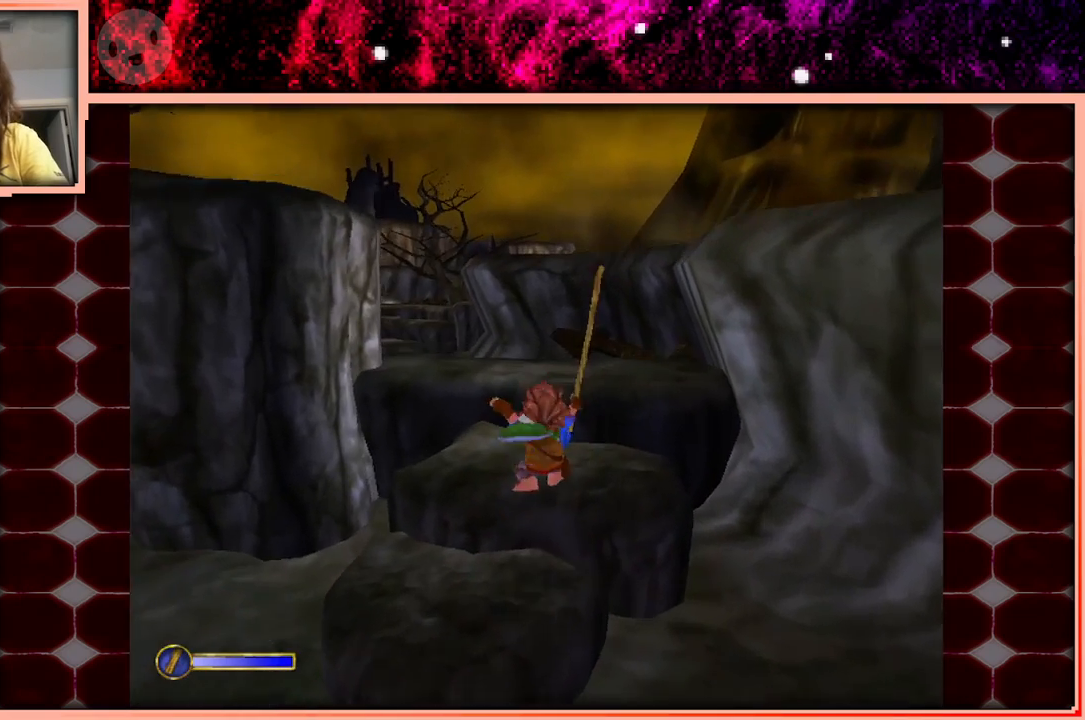
{"keys": ["w"], "events": [[266, "space", "down"], [350, "space", "up"]]}
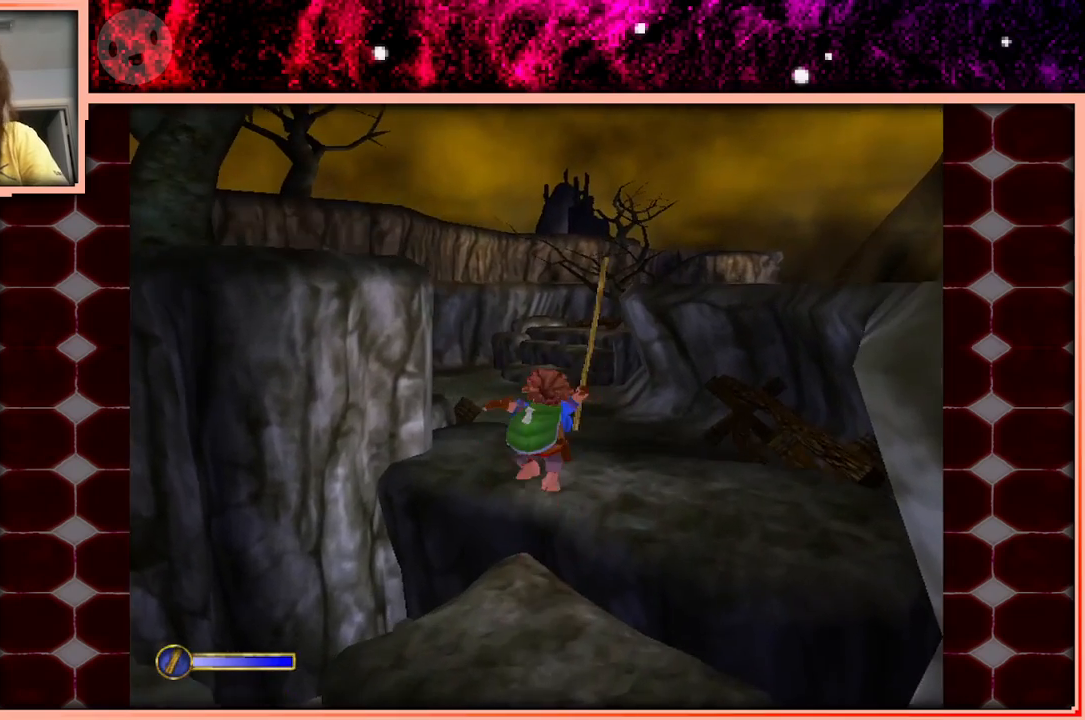
{"keys": ["w"], "events": []}
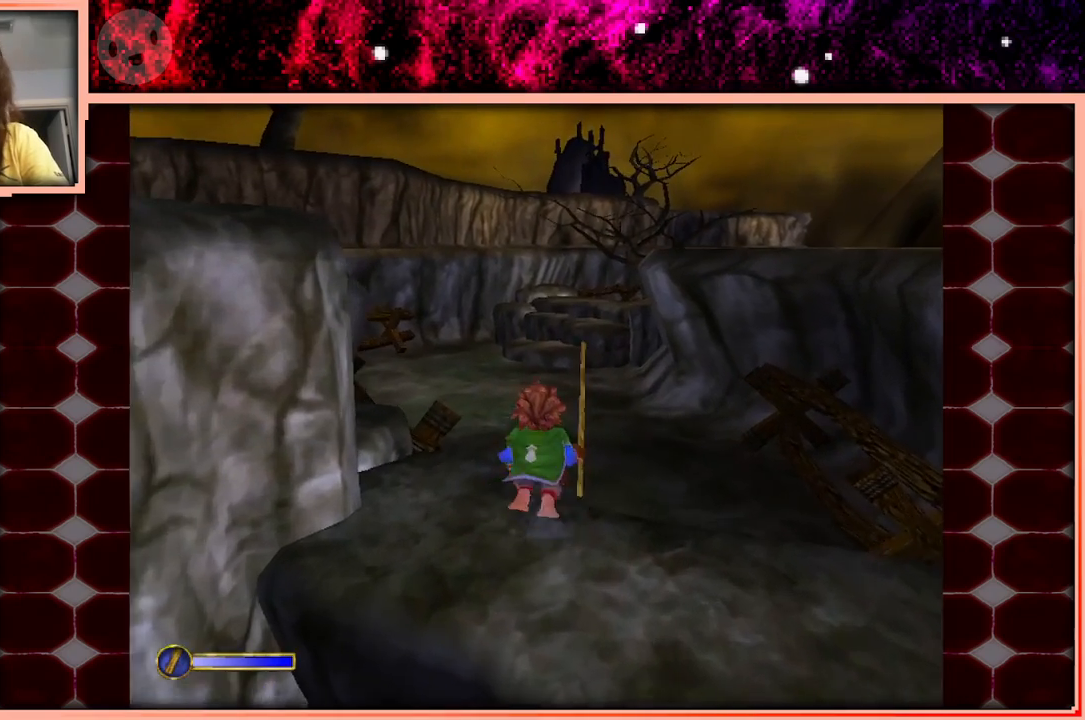
{"keys": ["w"], "events": [[100, "space", "down"], [300, "space", "up"]]}
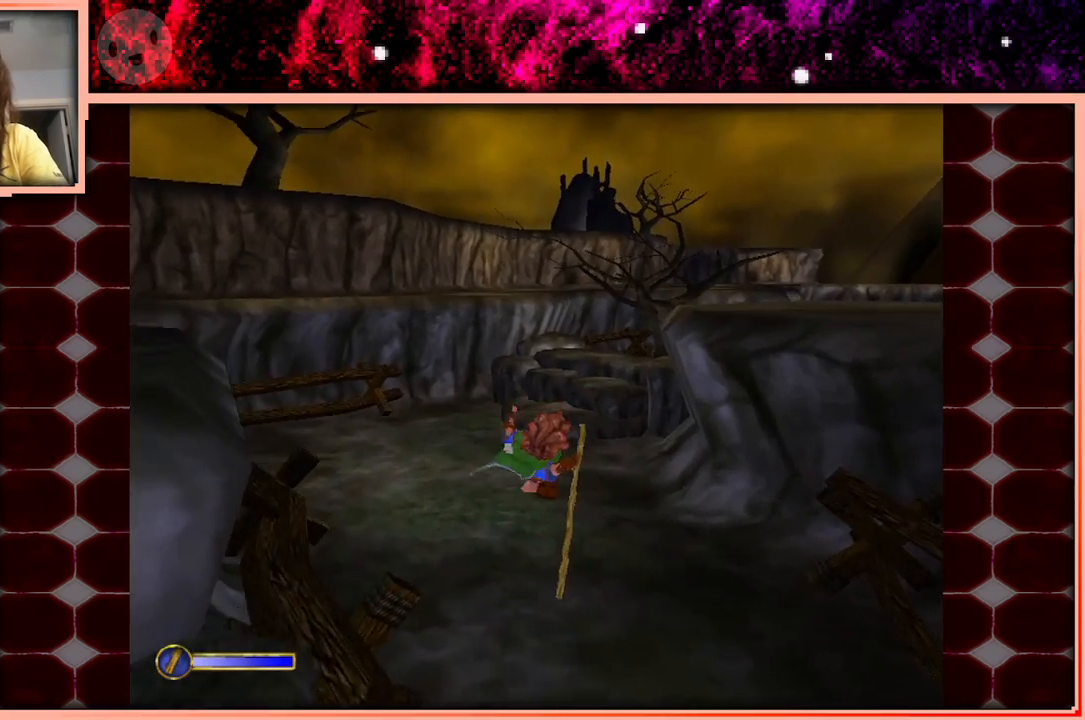
{"keys": [], "events": [[500, "w", "up"]]}